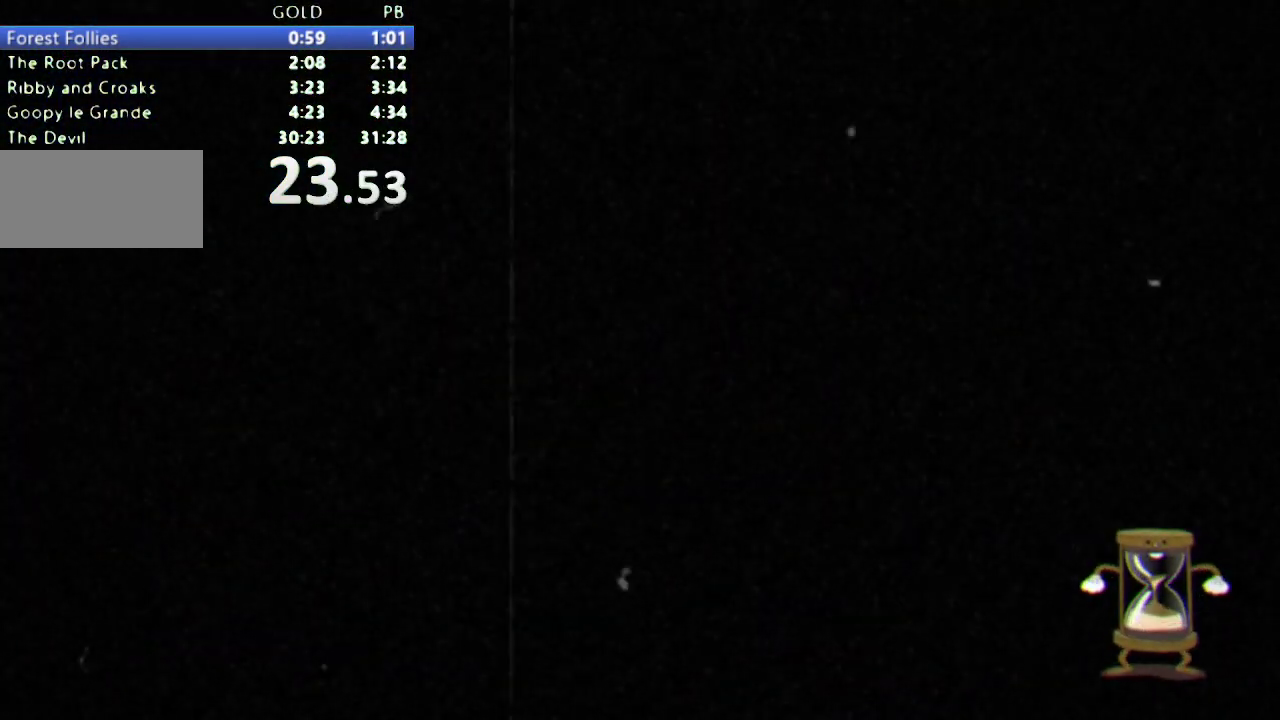
Gameplay with a controller (Nintendo layout); each line is a JSON object with the inputs held at the frame after it. "events" lists button and stick changes between this image and that frame as [ms after this image, input, new state], when the widget could be followed in between. Not read: DPAD_RIGHT L3 R1 R3 SELECT X.
{"buttons": [], "events": []}
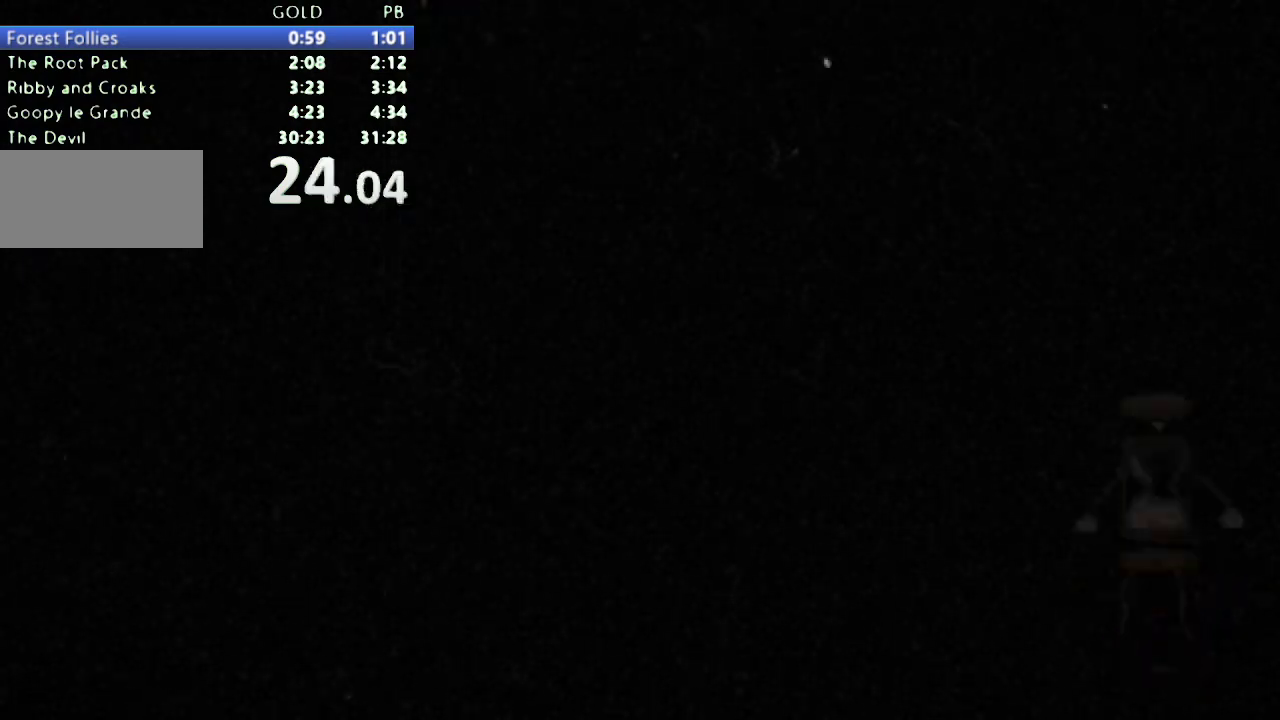
{"buttons": [], "events": []}
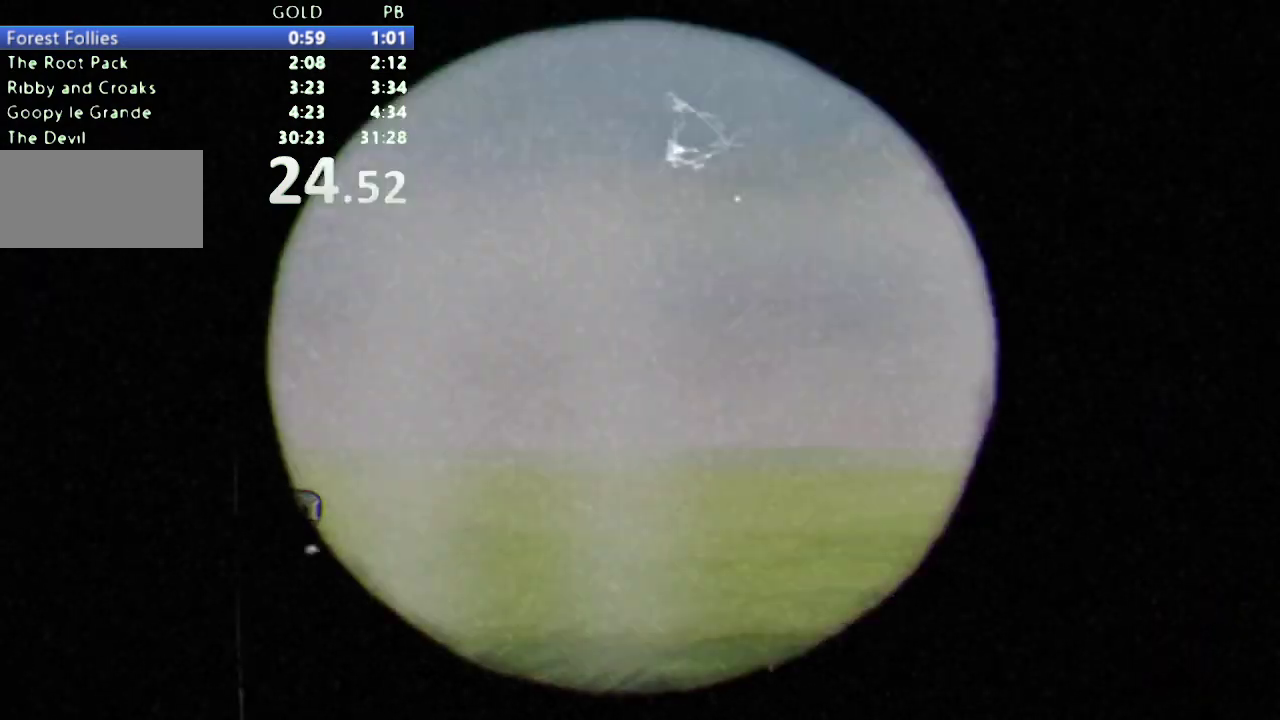
{"buttons": [], "events": []}
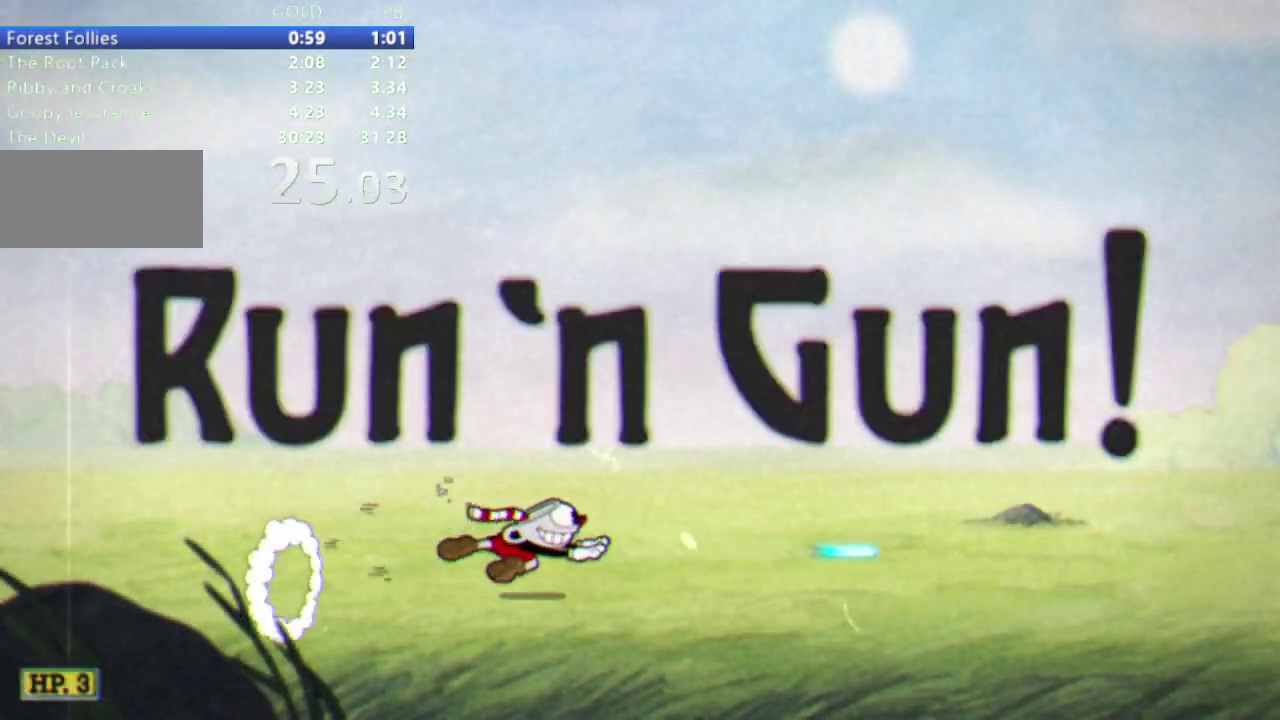
{"buttons": [], "events": [[33, "B", "down"], [100, "B", "up"]]}
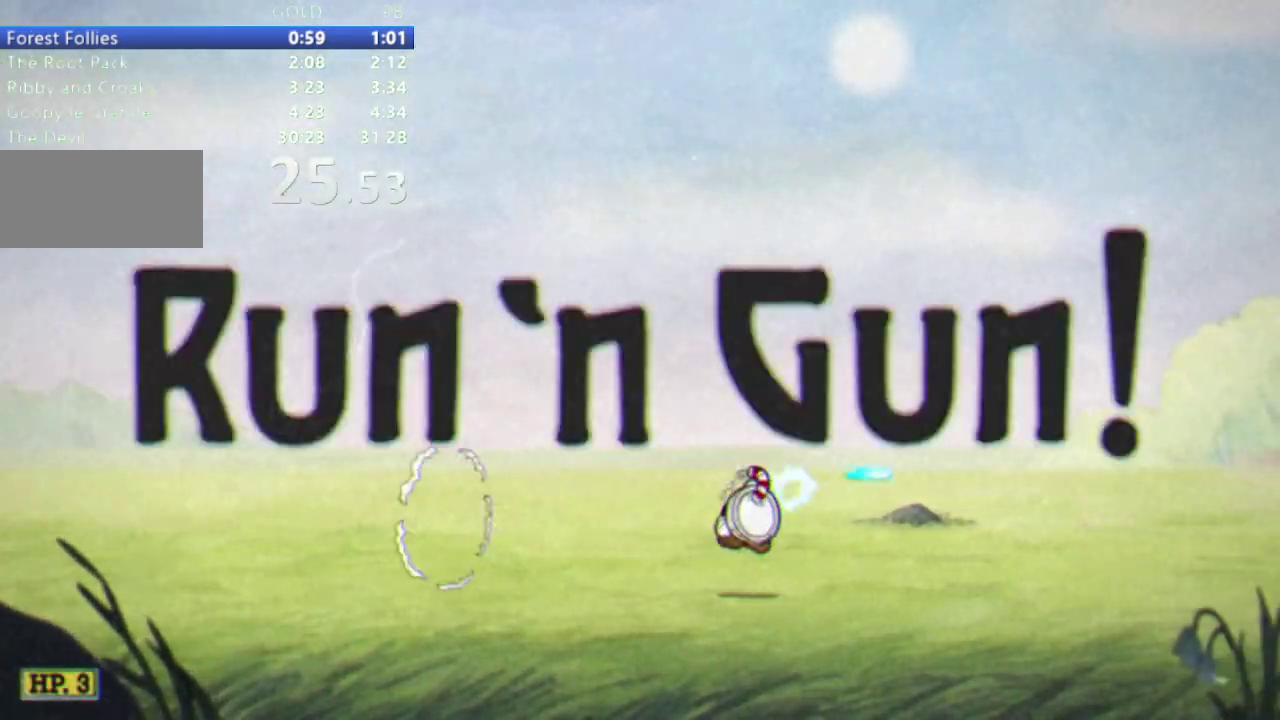
{"buttons": [], "events": [[350, "B", "down"], [417, "B", "up"]]}
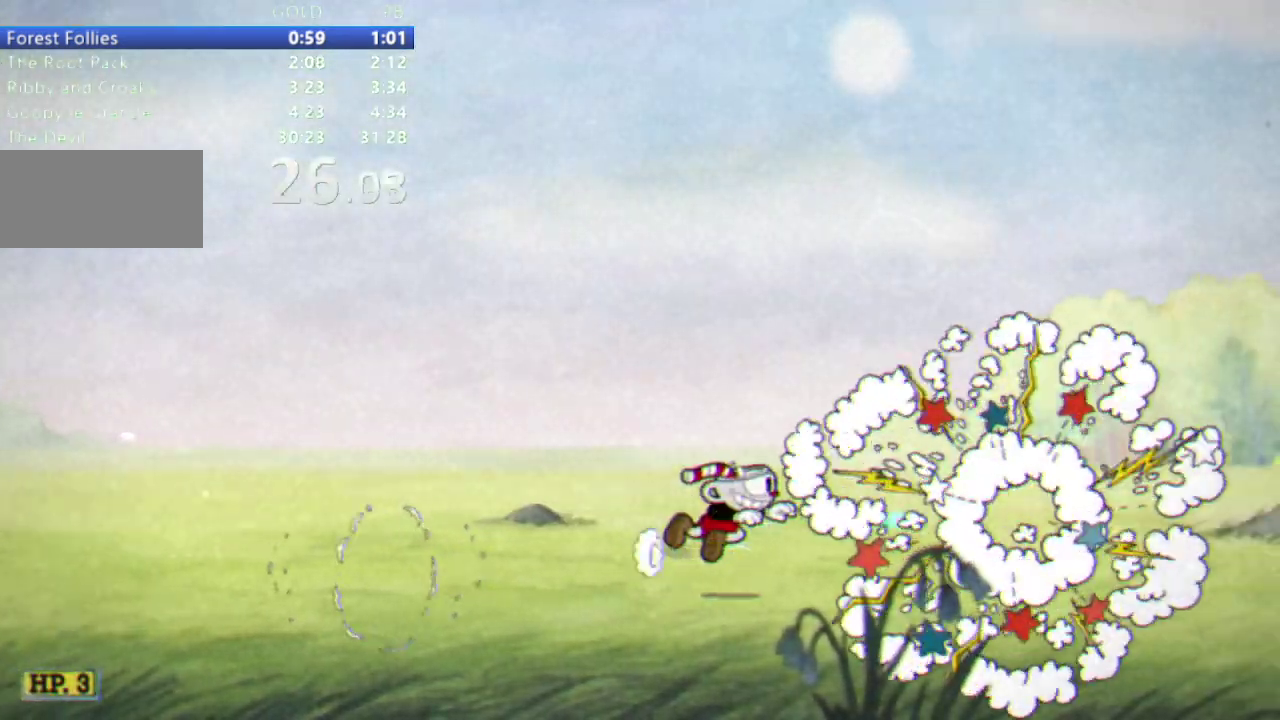
{"buttons": [], "events": []}
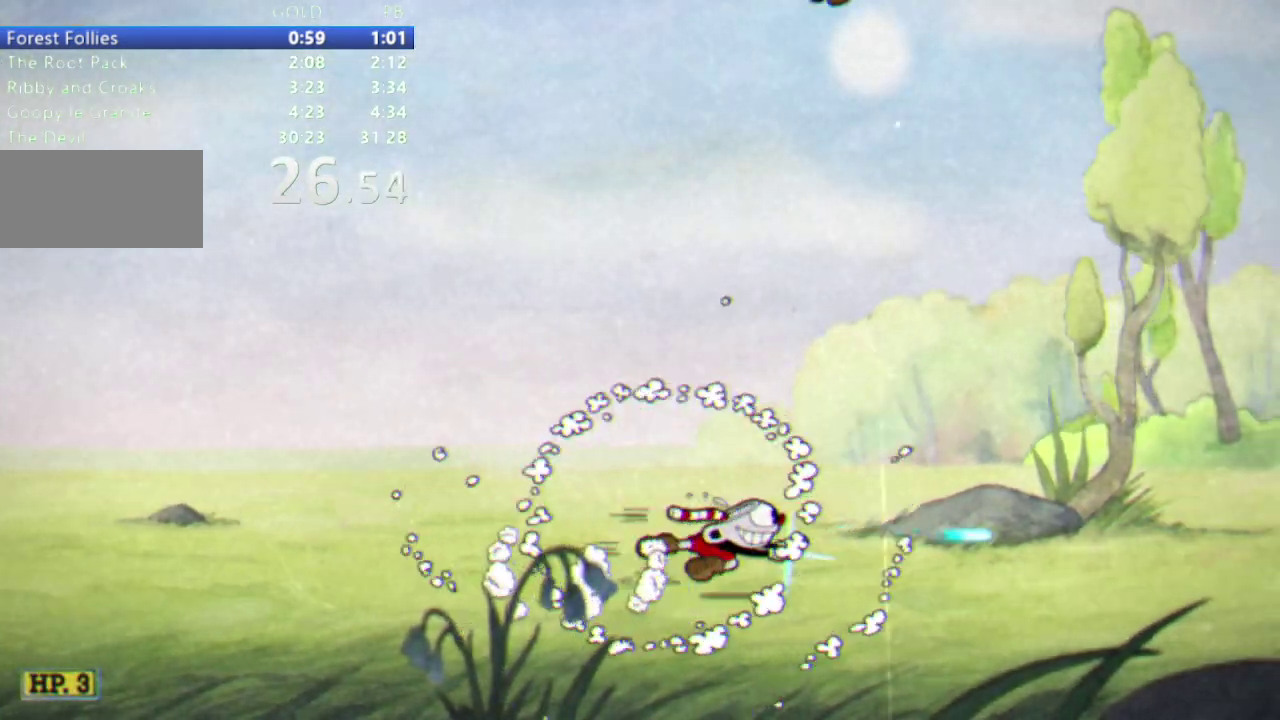
{"buttons": [], "events": [[150, "B", "down"], [217, "B", "up"]]}
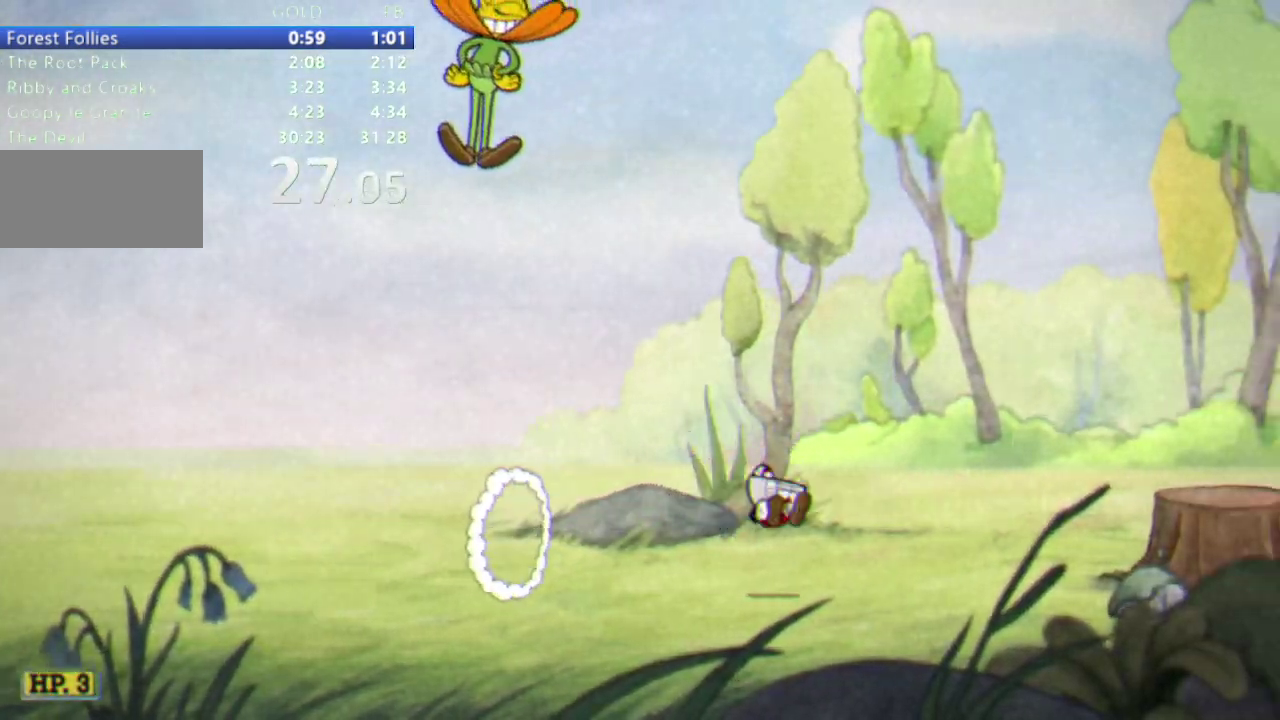
{"buttons": ["B"], "events": [[433, "B", "down"]]}
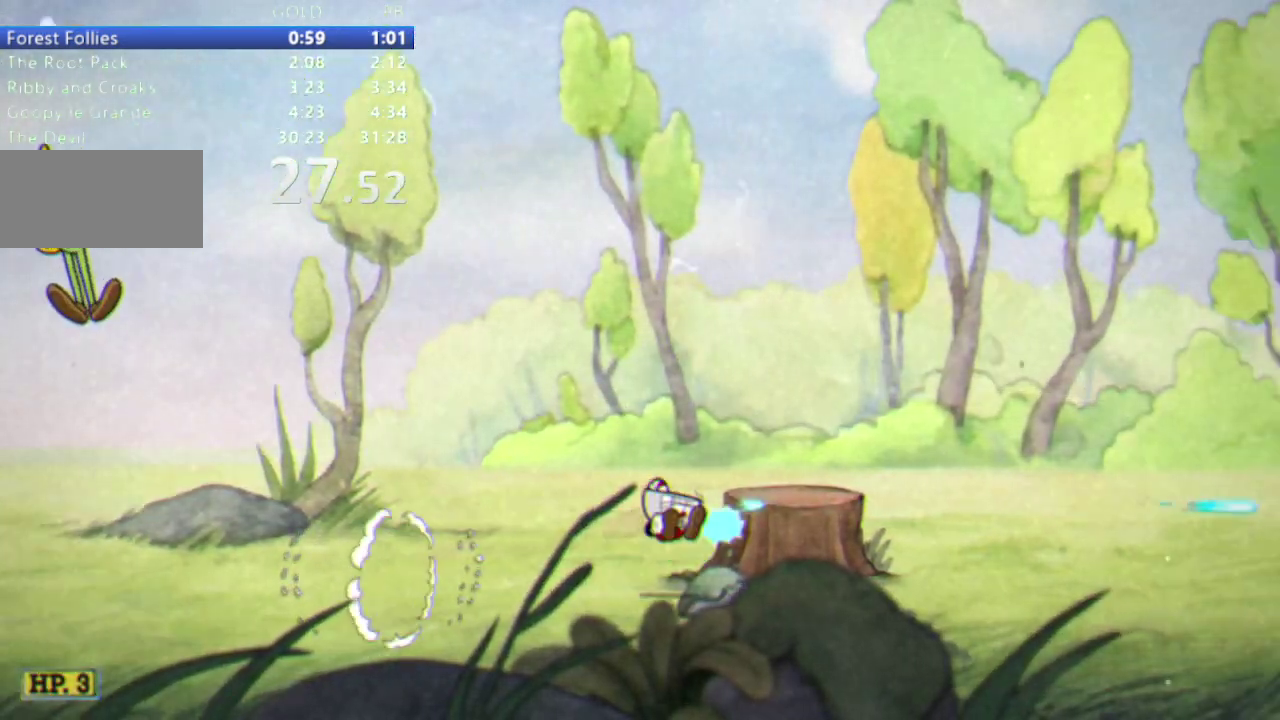
{"buttons": [], "events": [[100, "B", "up"]]}
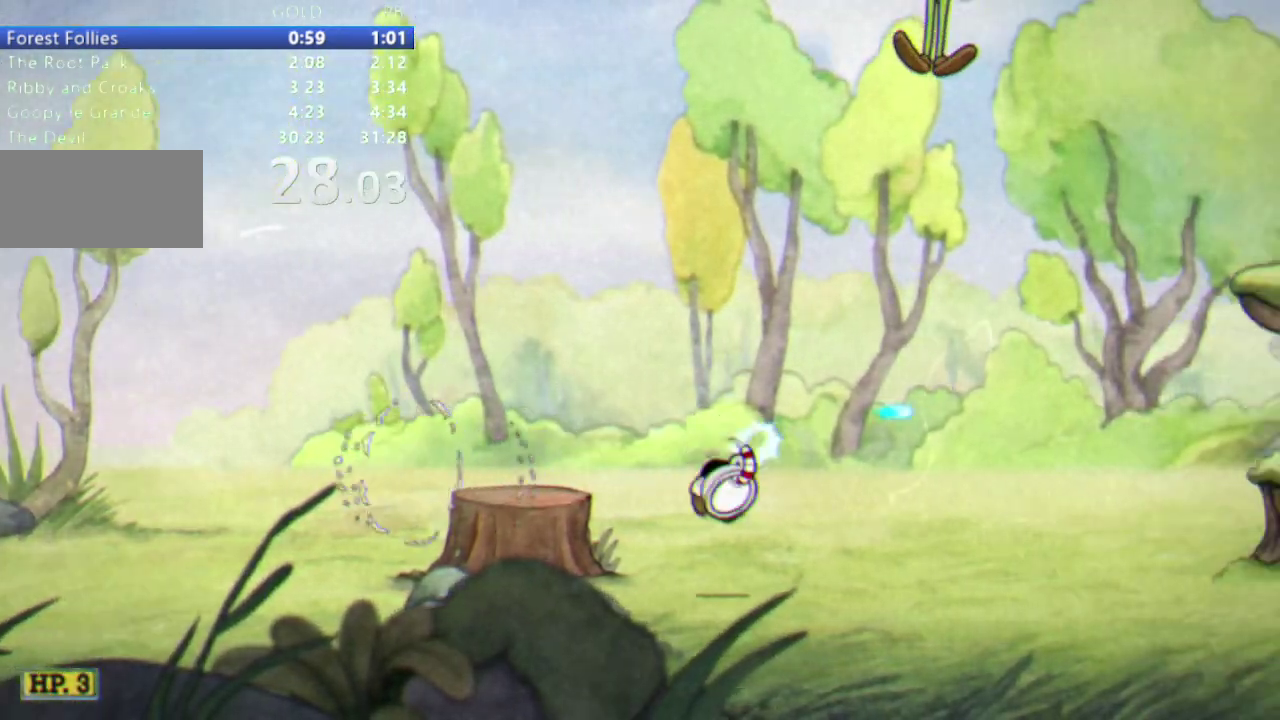
{"buttons": ["B"], "events": [[350, "B", "down"]]}
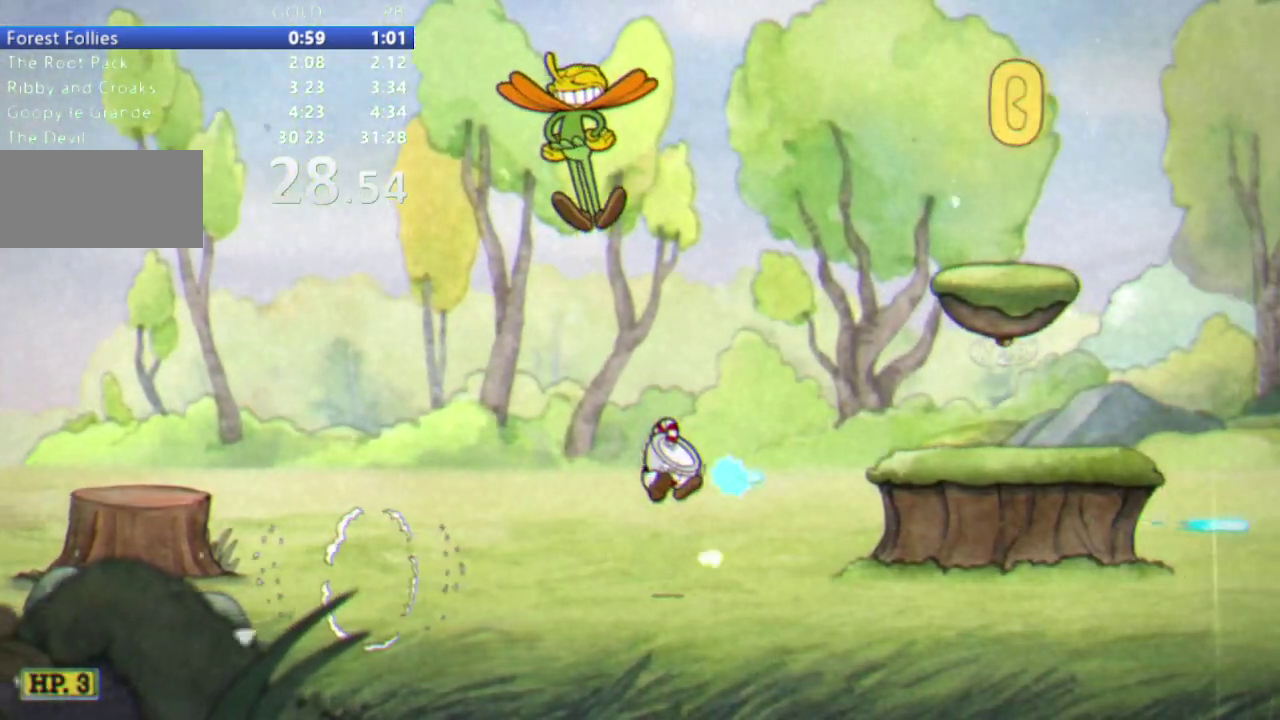
{"buttons": [], "events": [[50, "B", "up"]]}
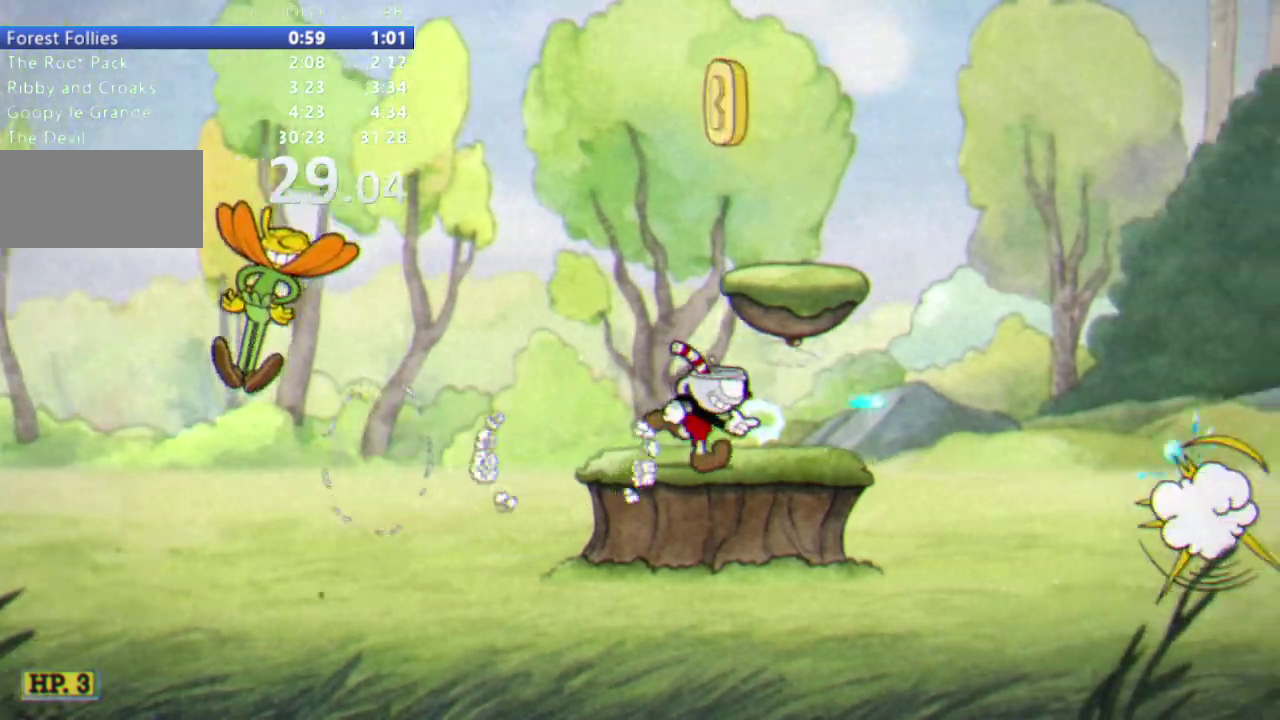
{"buttons": [], "events": [[33, "B", "down"], [383, "B", "up"]]}
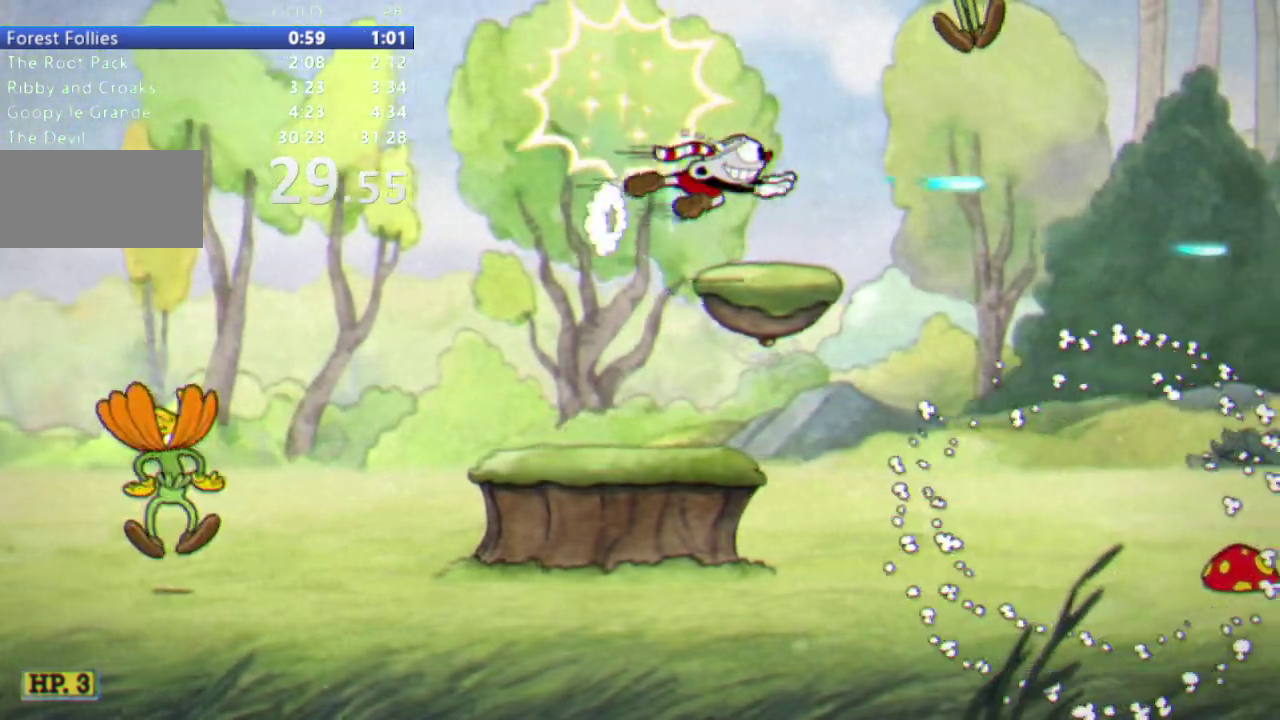
{"buttons": [], "events": [[67, "START", "down"], [200, "START", "up"]]}
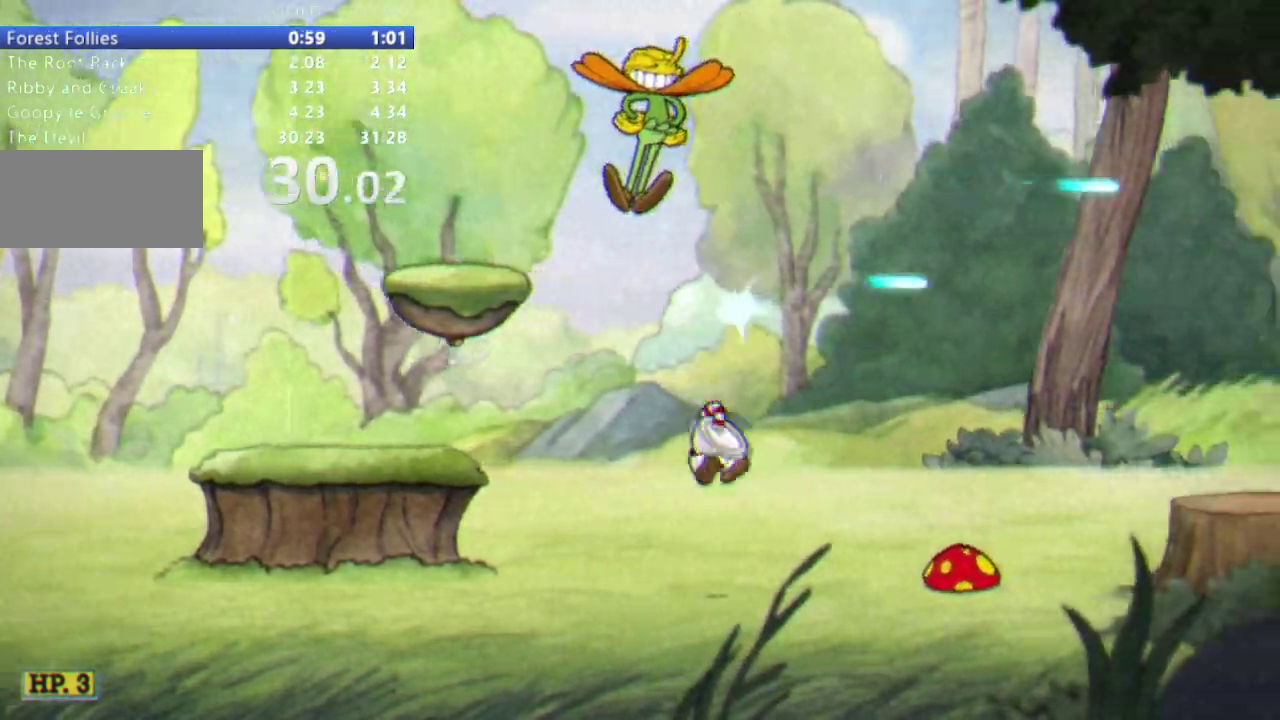
{"buttons": [], "events": [[100, "B", "down"], [217, "B", "up"]]}
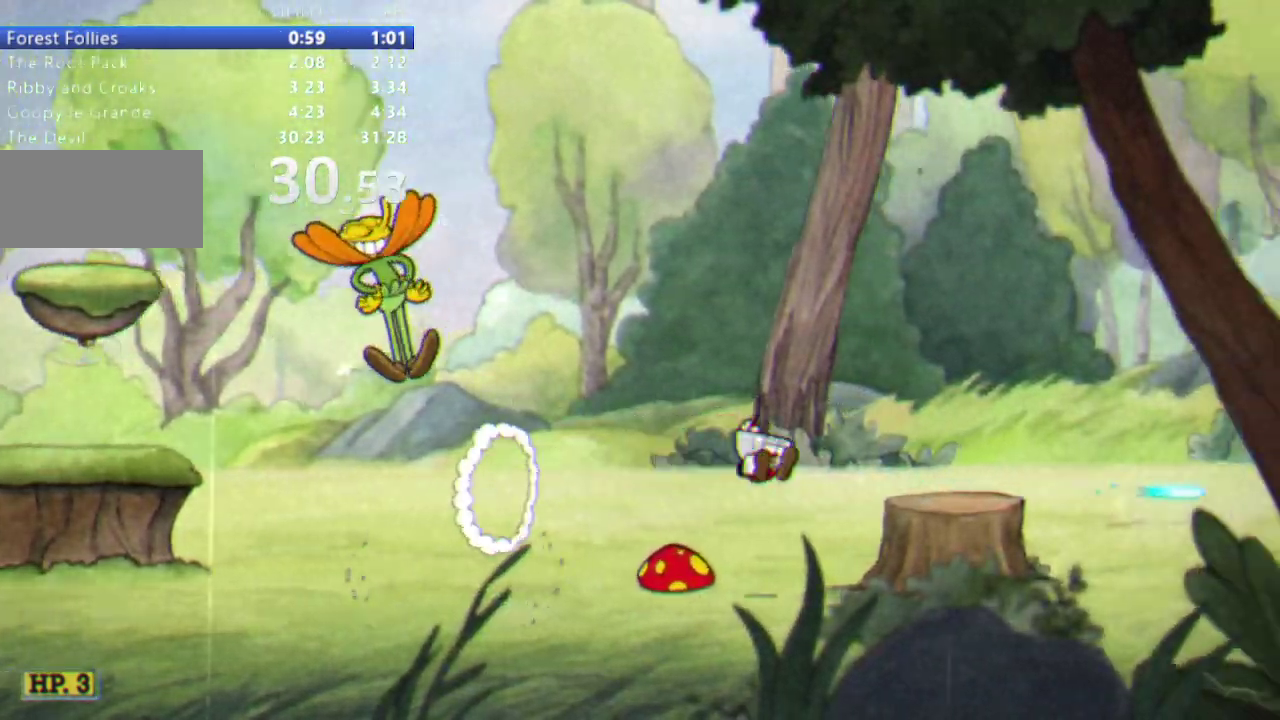
{"buttons": [], "events": [[183, "B", "down"], [300, "B", "up"]]}
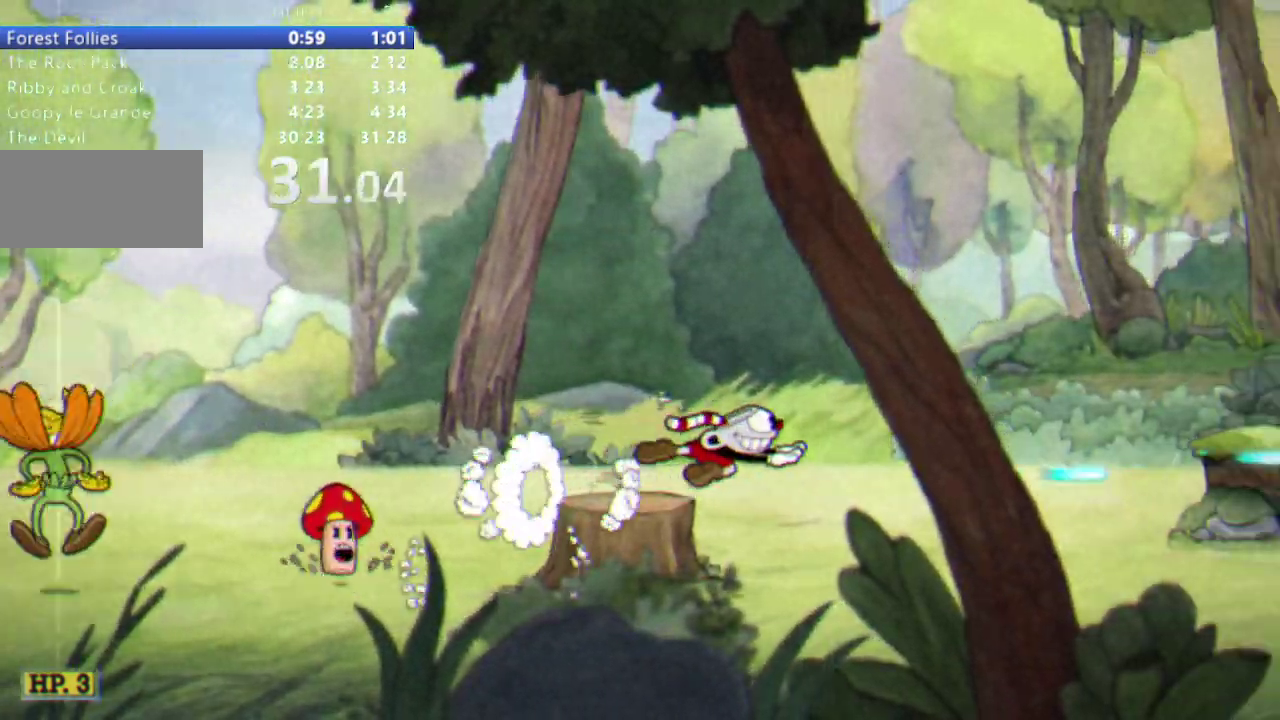
{"buttons": [], "events": []}
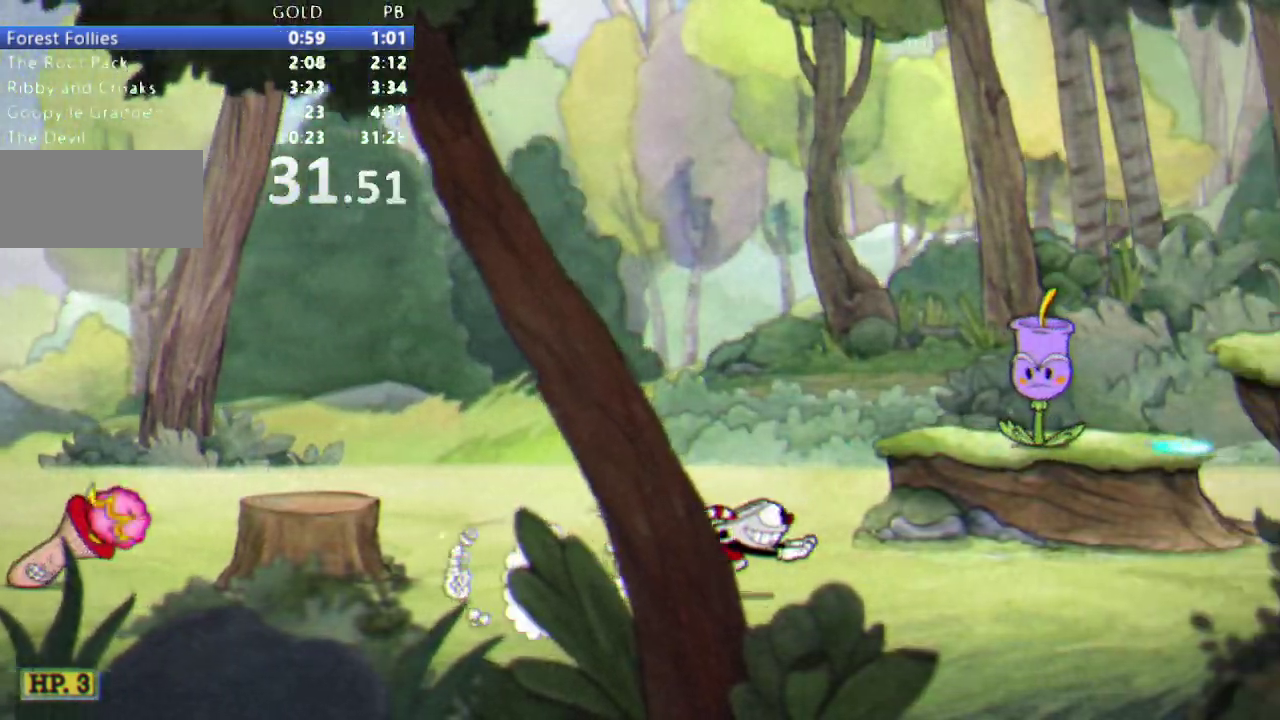
{"buttons": [], "events": []}
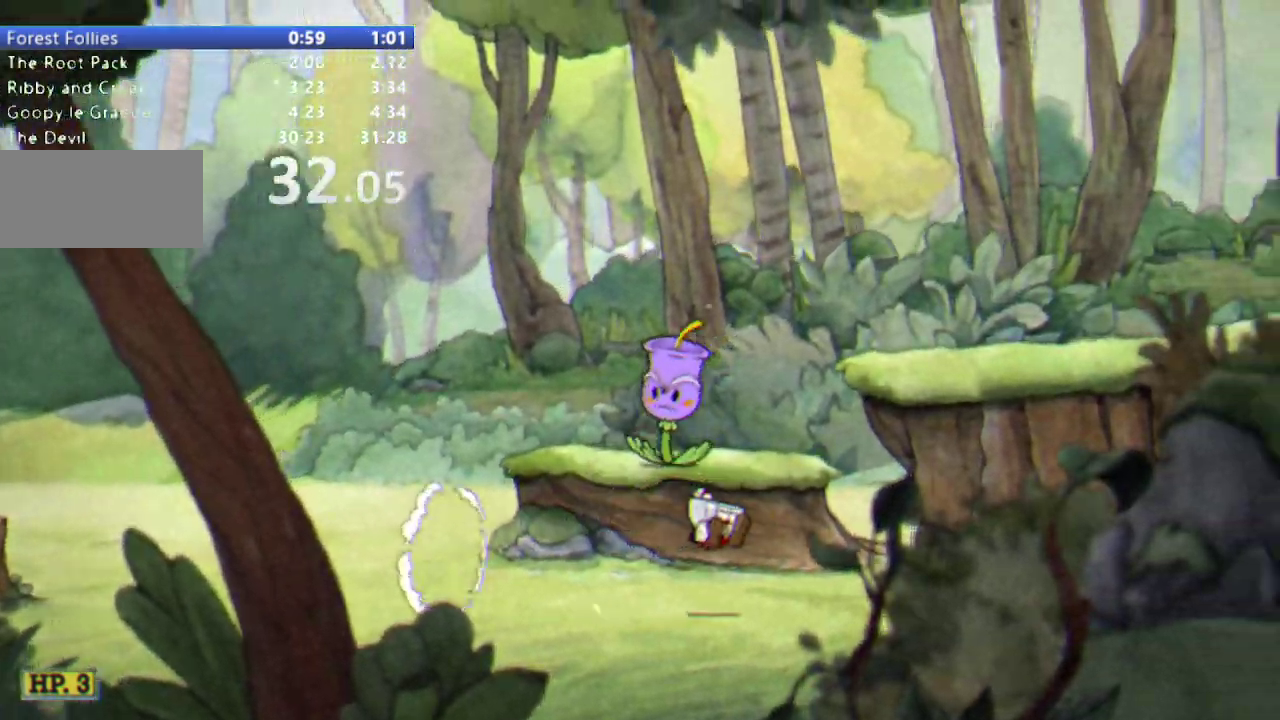
{"buttons": [], "events": [[133, "B", "down"], [417, "B", "up"]]}
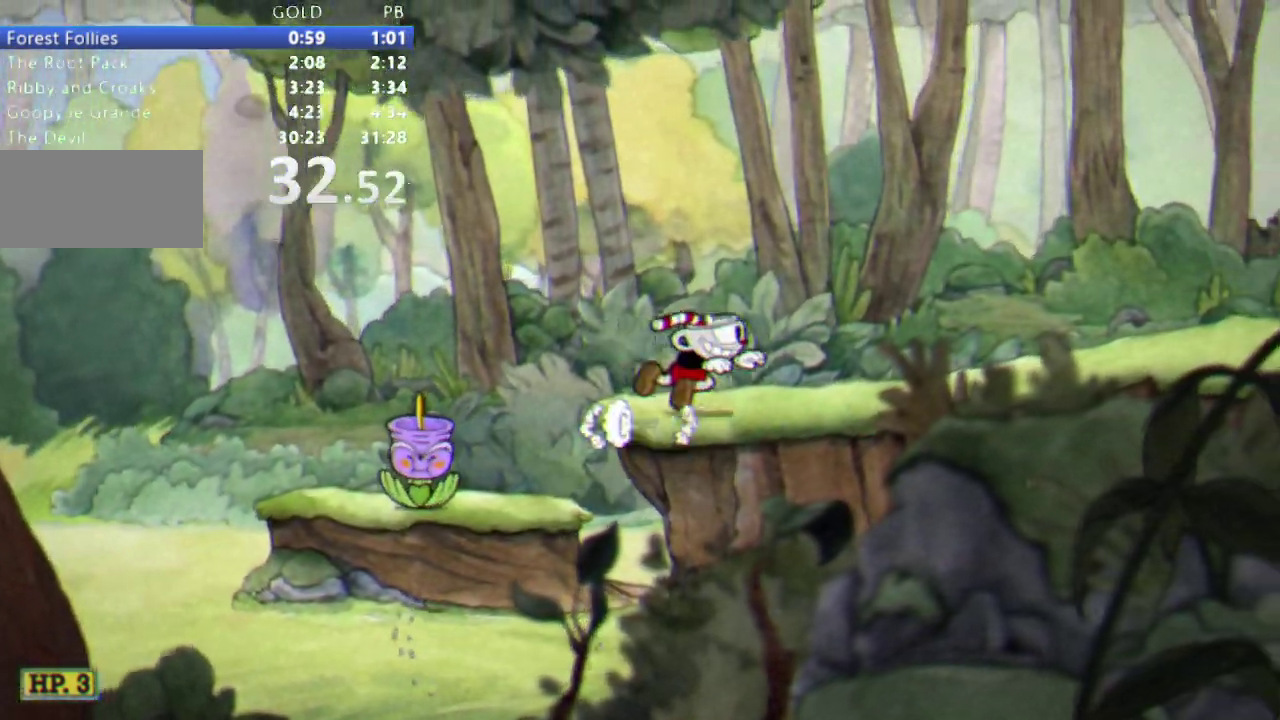
{"buttons": [], "events": [[200, "B", "down"], [300, "B", "up"]]}
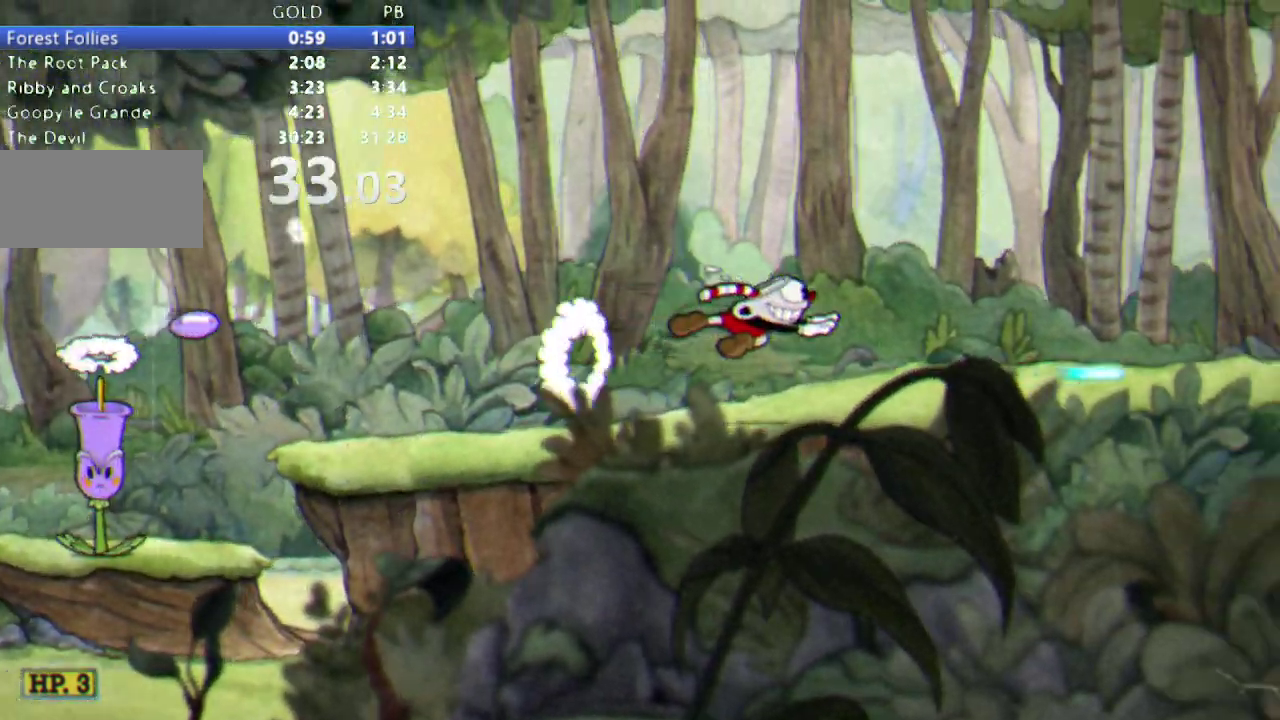
{"buttons": [], "events": []}
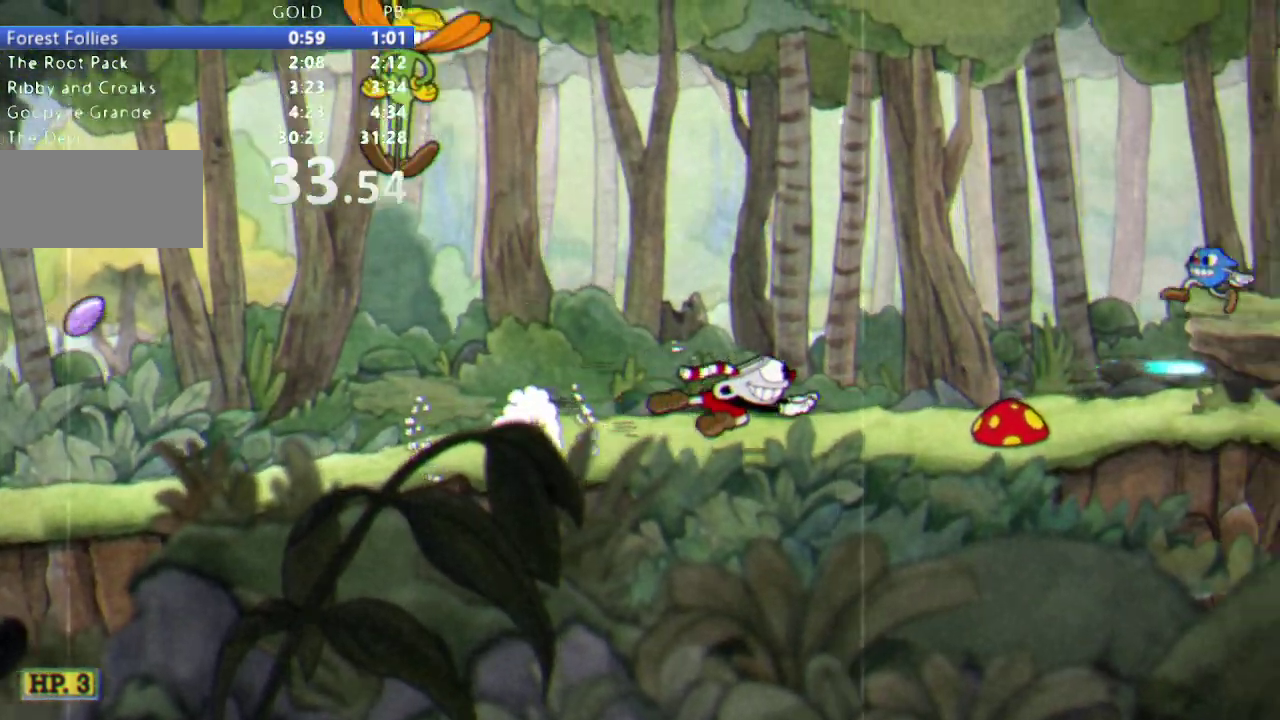
{"buttons": [], "events": [[133, "B", "down"], [267, "B", "up"]]}
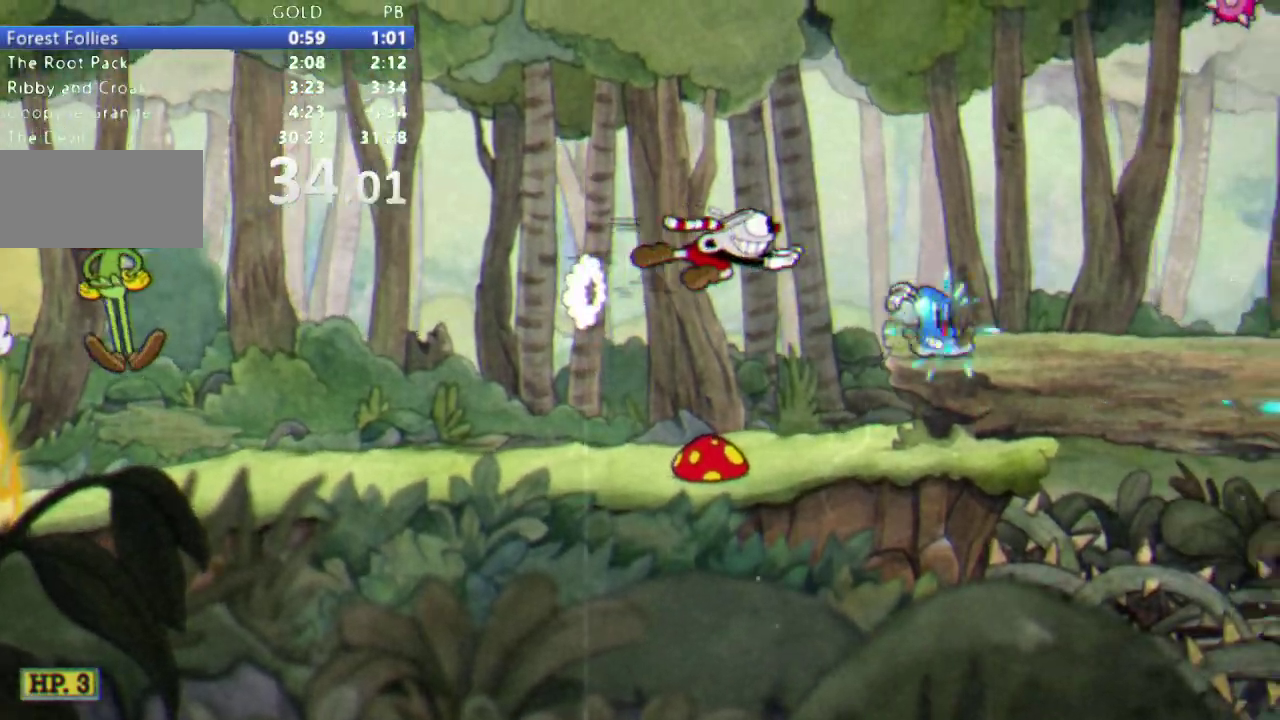
{"buttons": [], "events": [[300, "B", "down"], [433, "B", "up"]]}
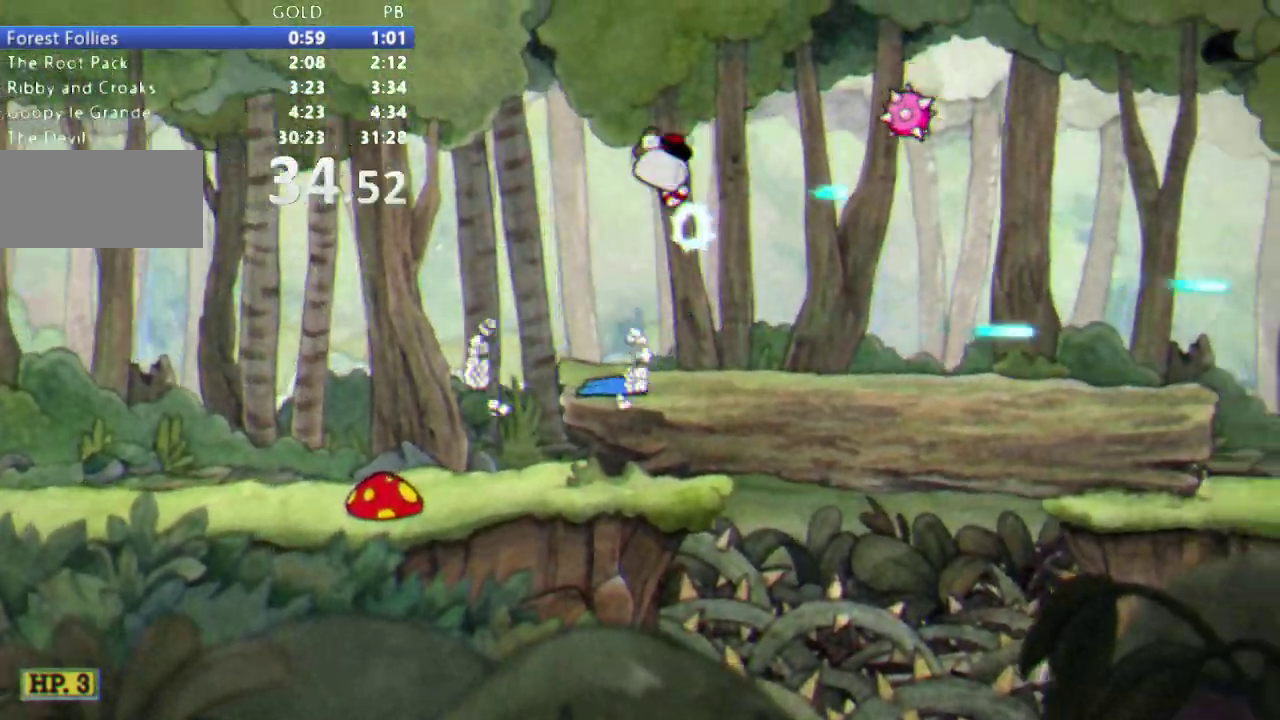
{"buttons": [], "events": []}
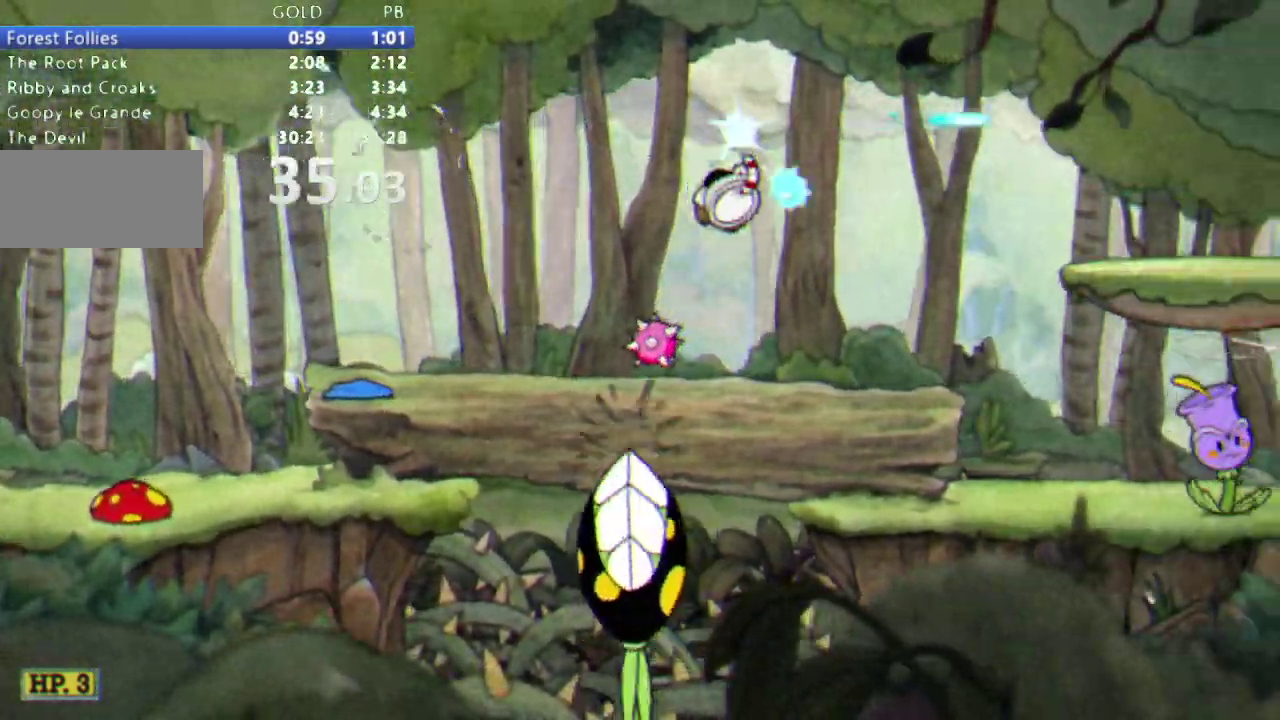
{"buttons": [], "events": [[167, "B", "down"], [300, "B", "up"]]}